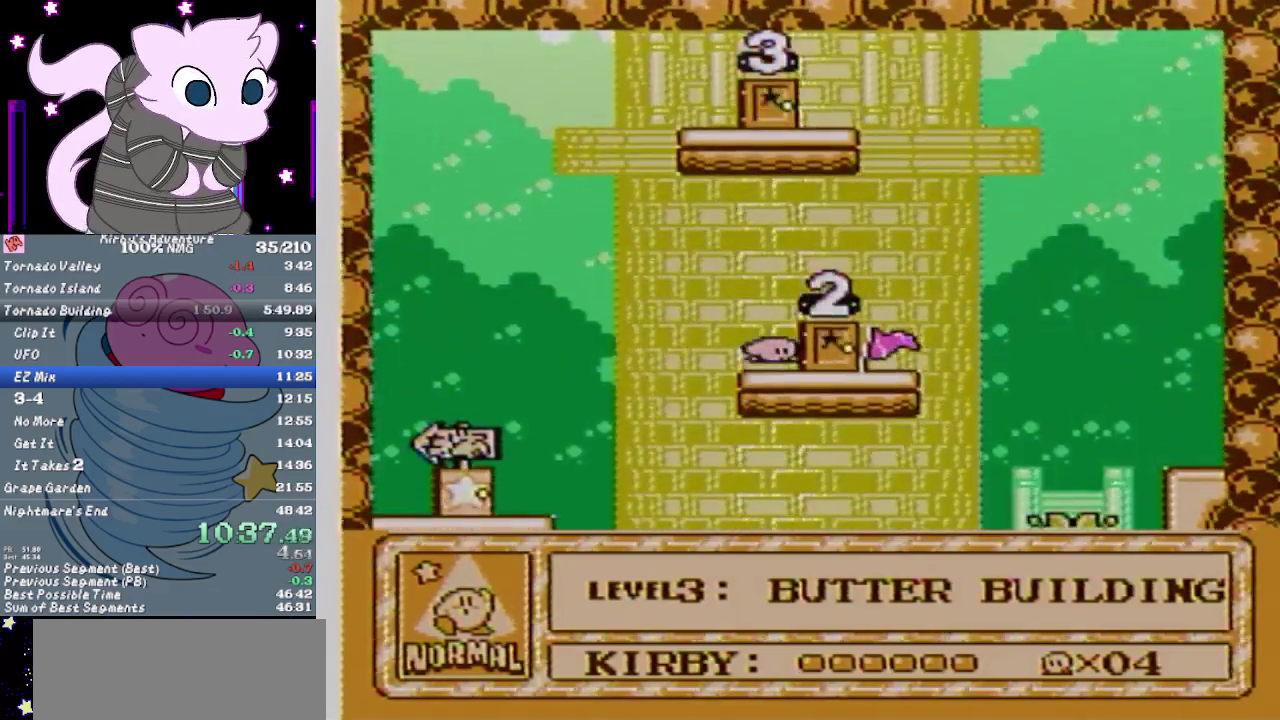
Gameplay with a controller (Nintendo layout); each line is a JSON object with the inputs held at the frame after it. "events" lists button and stick changes between this image and that frame as [ms after this image, input, new state], when the widget could be followed in between. Not read: L3 R3.
{"buttons": ["A"], "events": [[100, "A", "down"]]}
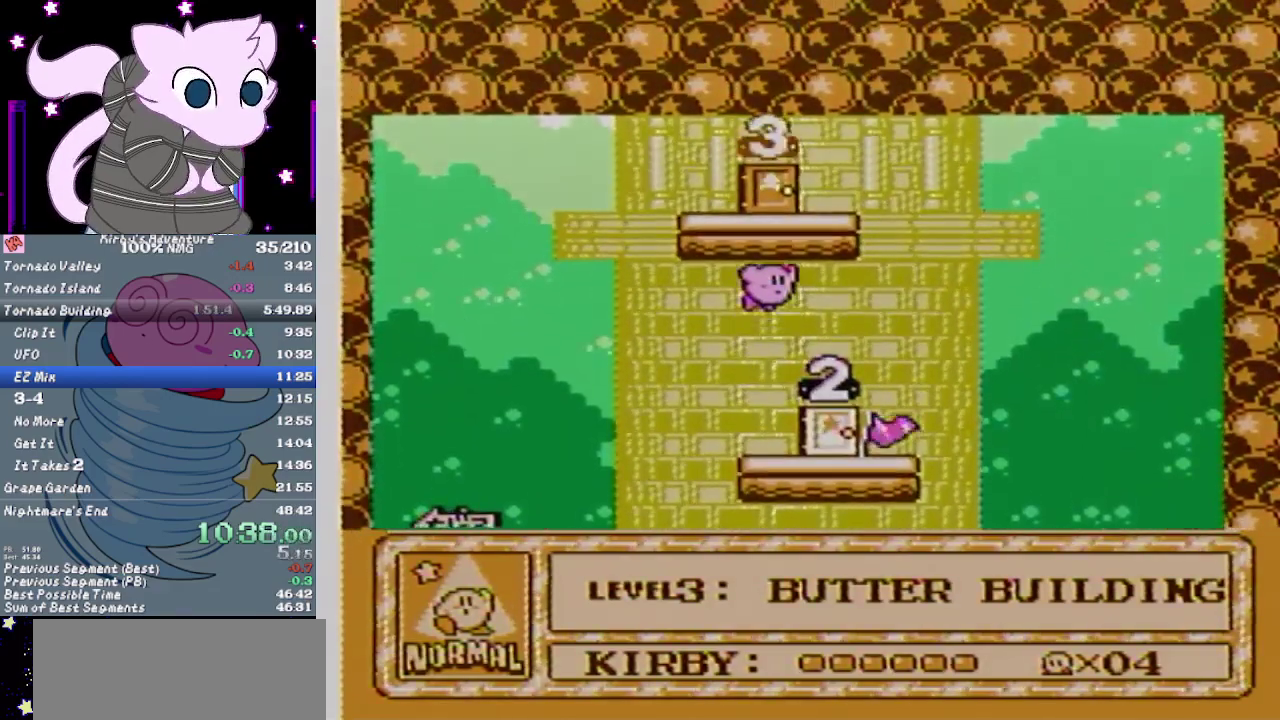
{"buttons": ["A", "DPAD_UP"], "events": [[50, "DPAD_UP", "down"]]}
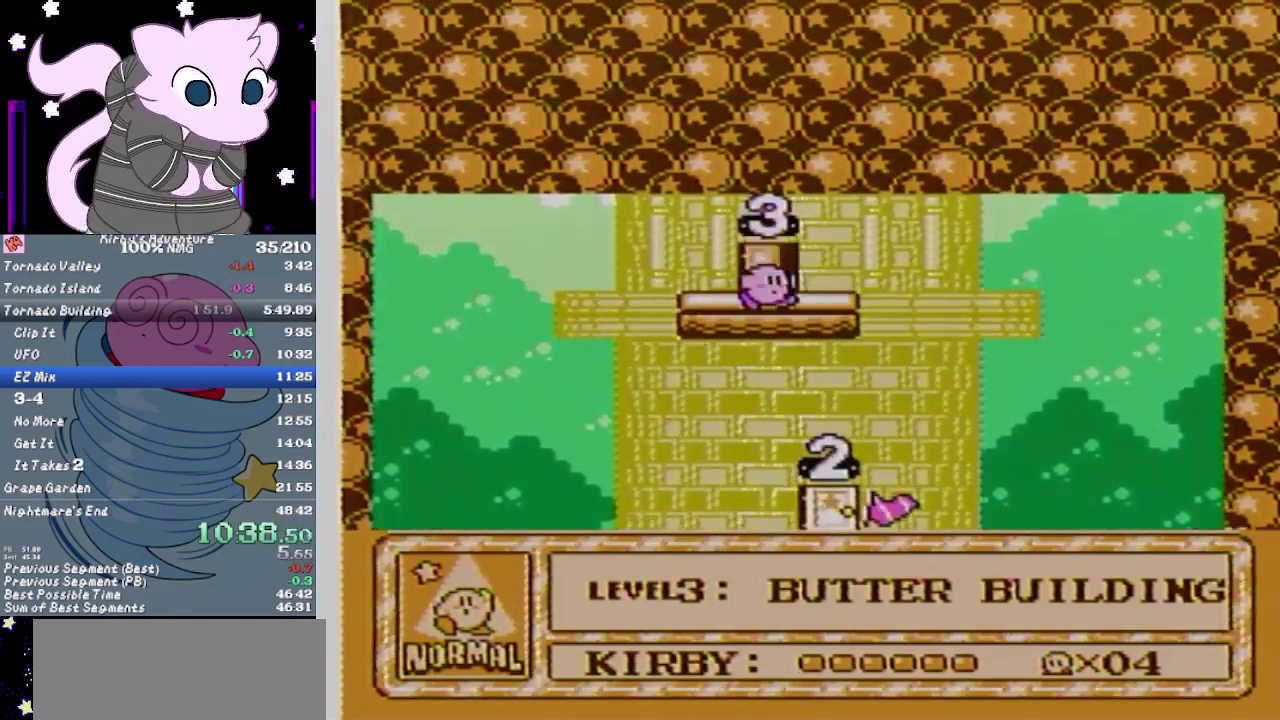
{"buttons": ["DPAD_UP", "DPAD_RIGHT"], "events": [[267, "DPAD_RIGHT", "down"], [300, "A", "up"], [383, "A", "down"], [467, "A", "up"]]}
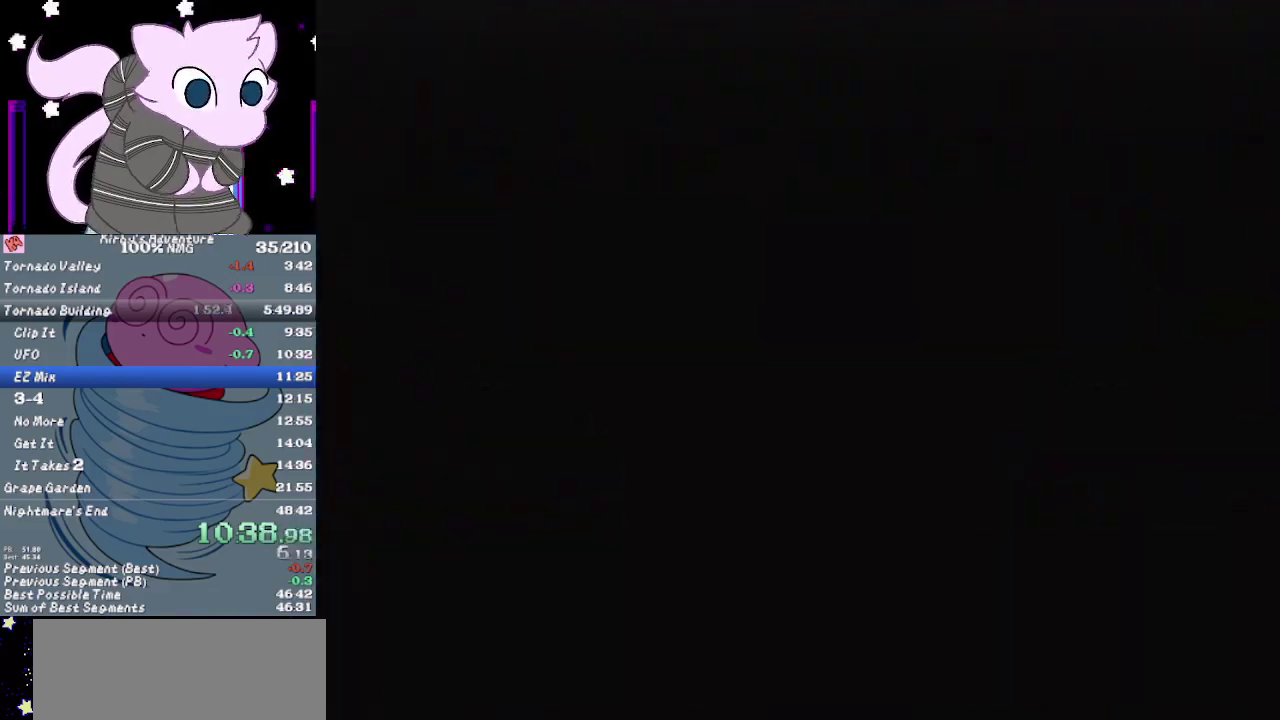
{"buttons": ["A", "DPAD_UP", "DPAD_RIGHT"], "events": [[33, "A", "down"], [250, "A", "up"], [317, "A", "down"], [383, "A", "up"], [450, "A", "down"]]}
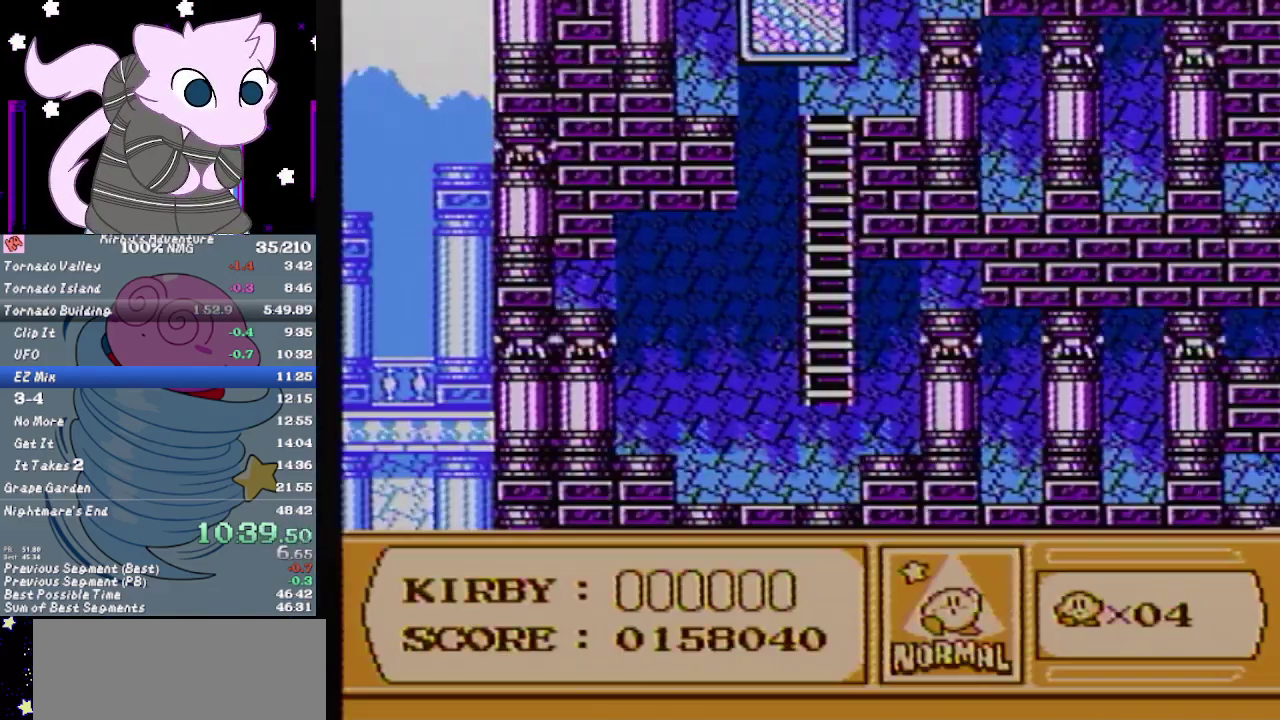
{"buttons": ["A", "DPAD_RIGHT"], "events": [[500, "DPAD_UP", "up"]]}
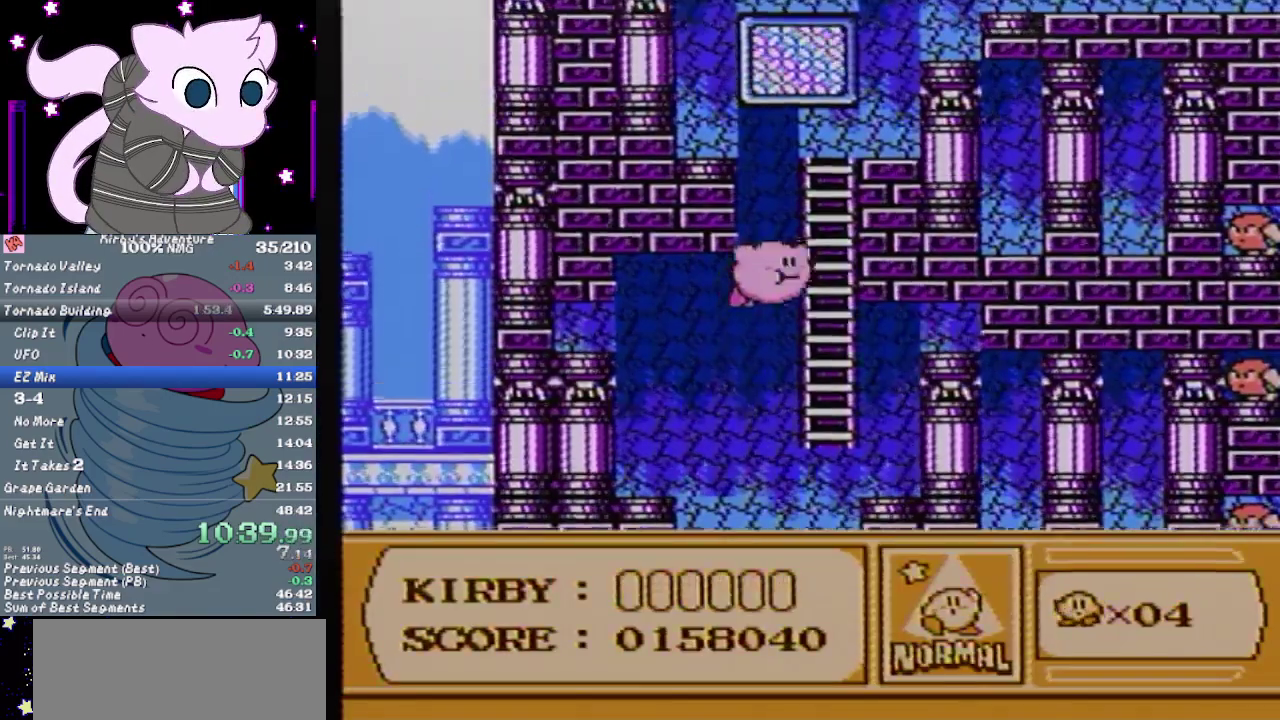
{"buttons": ["A", "DPAD_RIGHT"], "events": []}
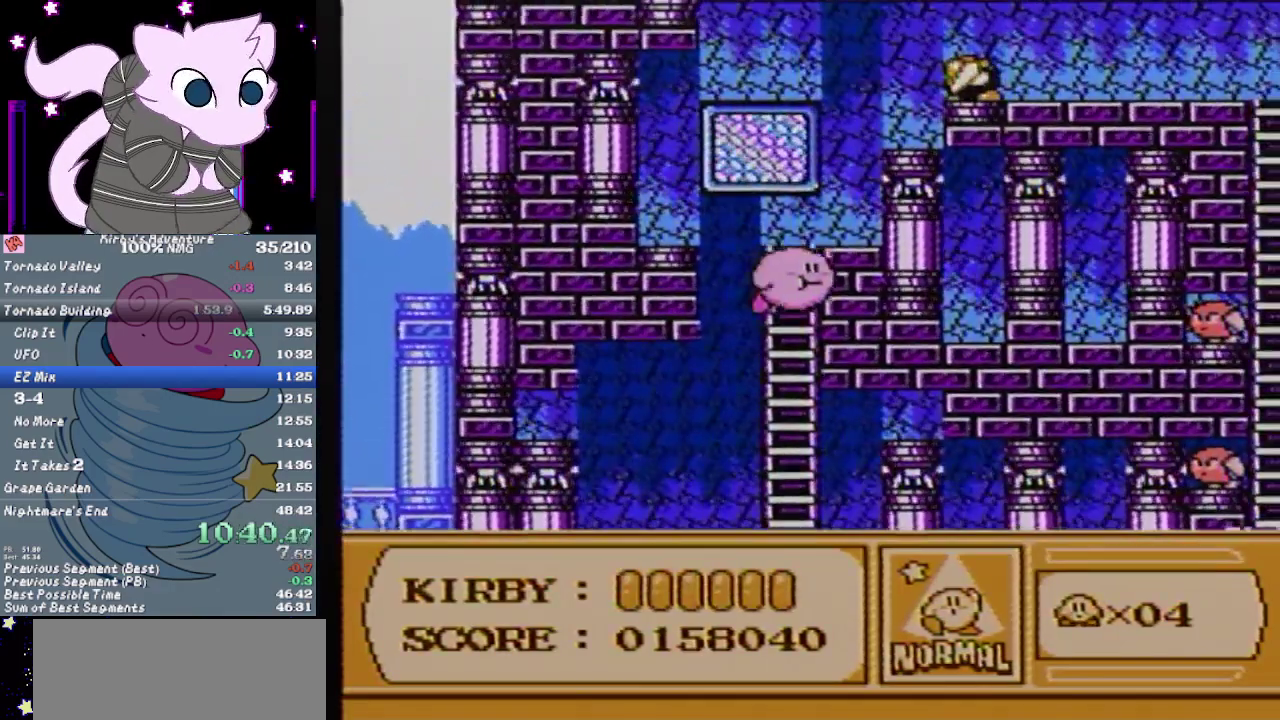
{"buttons": ["A", "DPAD_RIGHT"], "events": []}
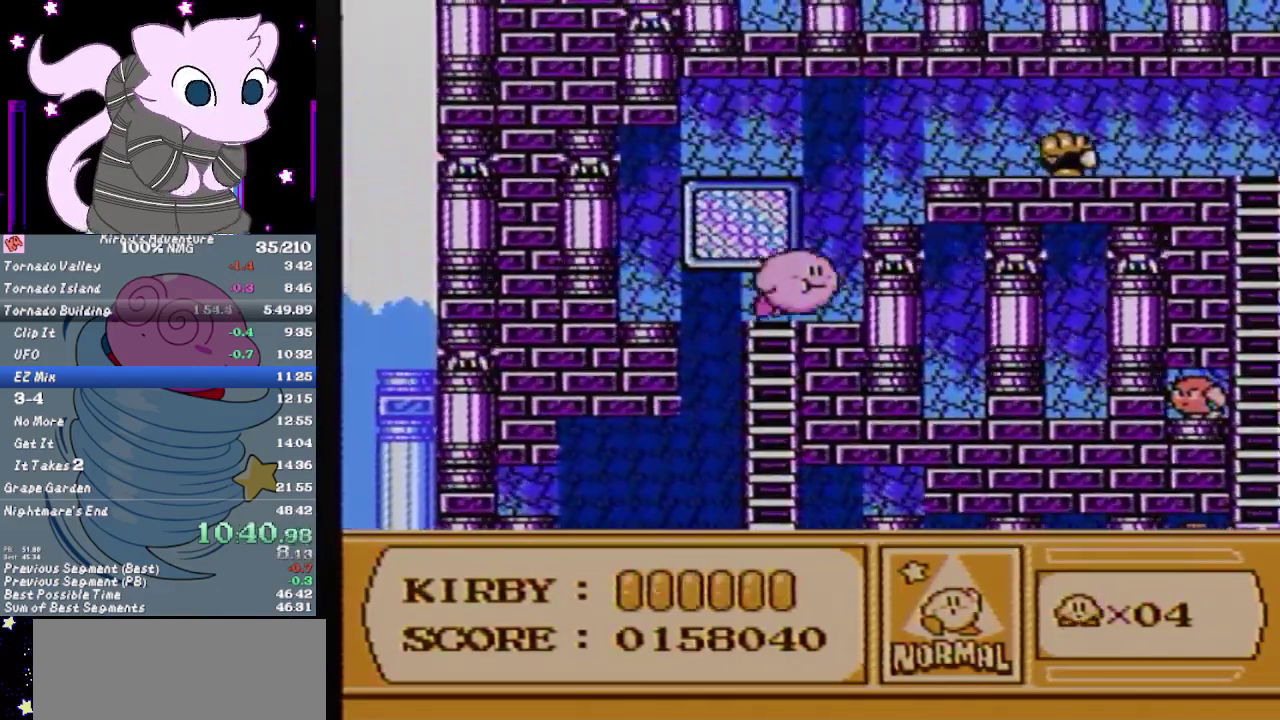
{"buttons": ["A", "DPAD_RIGHT"], "events": []}
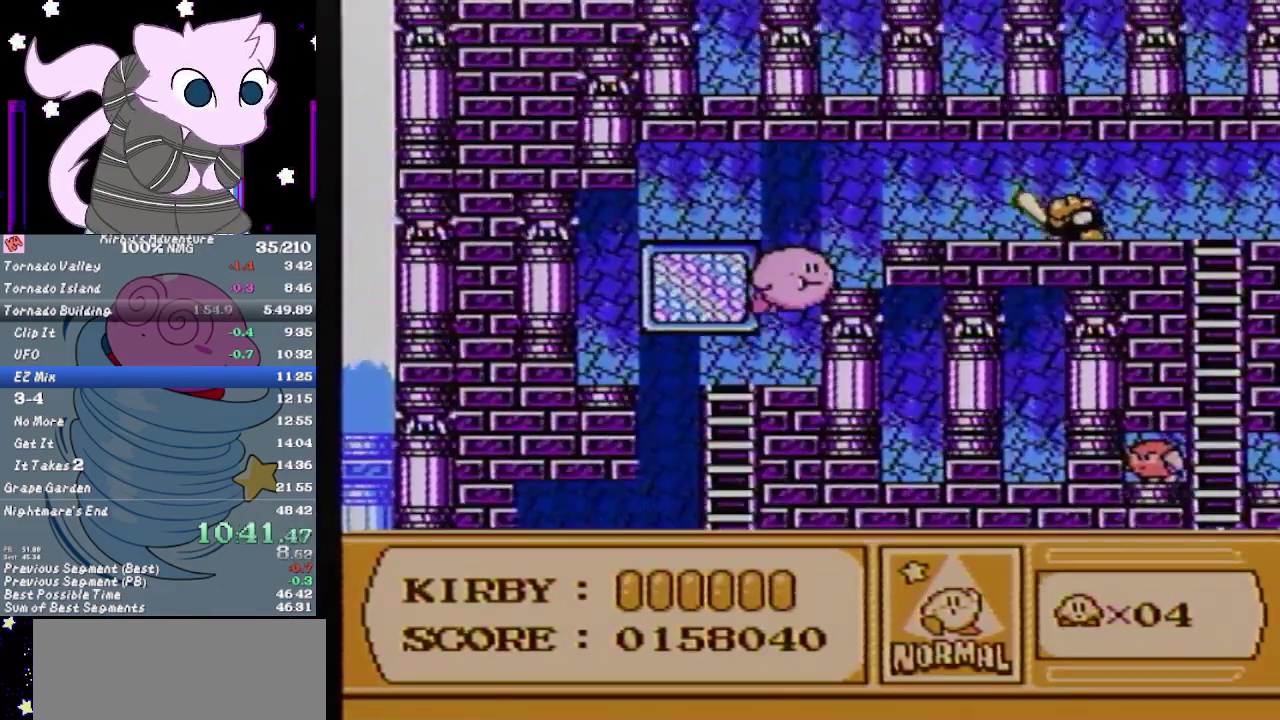
{"buttons": ["DPAD_RIGHT"], "events": [[317, "A", "up"]]}
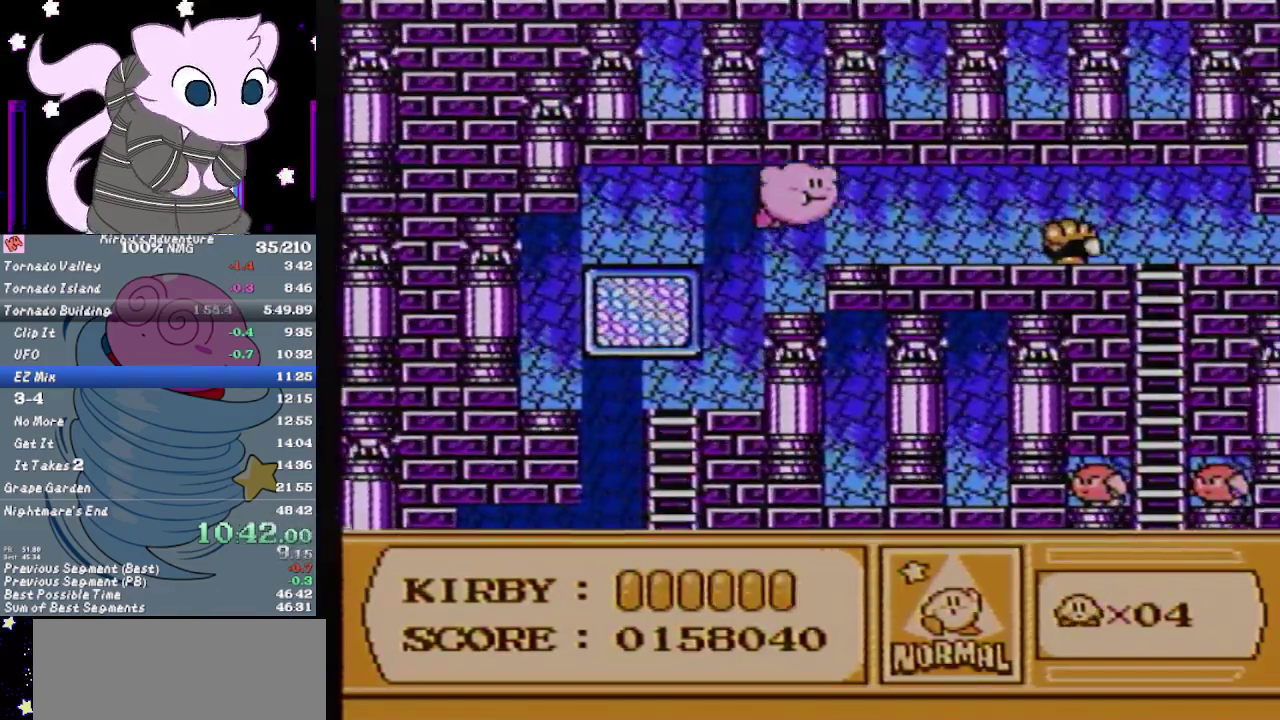
{"buttons": ["B", "DPAD_RIGHT"], "events": [[467, "B", "down"]]}
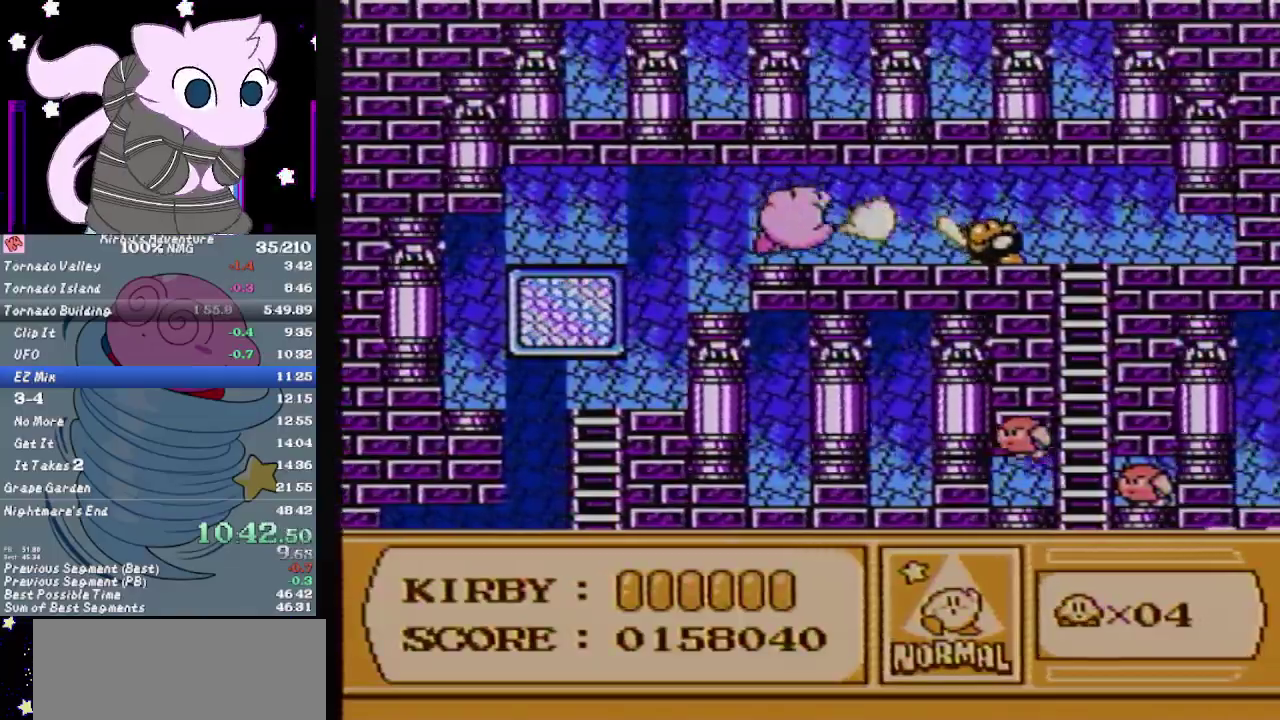
{"buttons": ["DPAD_RIGHT"], "events": [[100, "B", "up"]]}
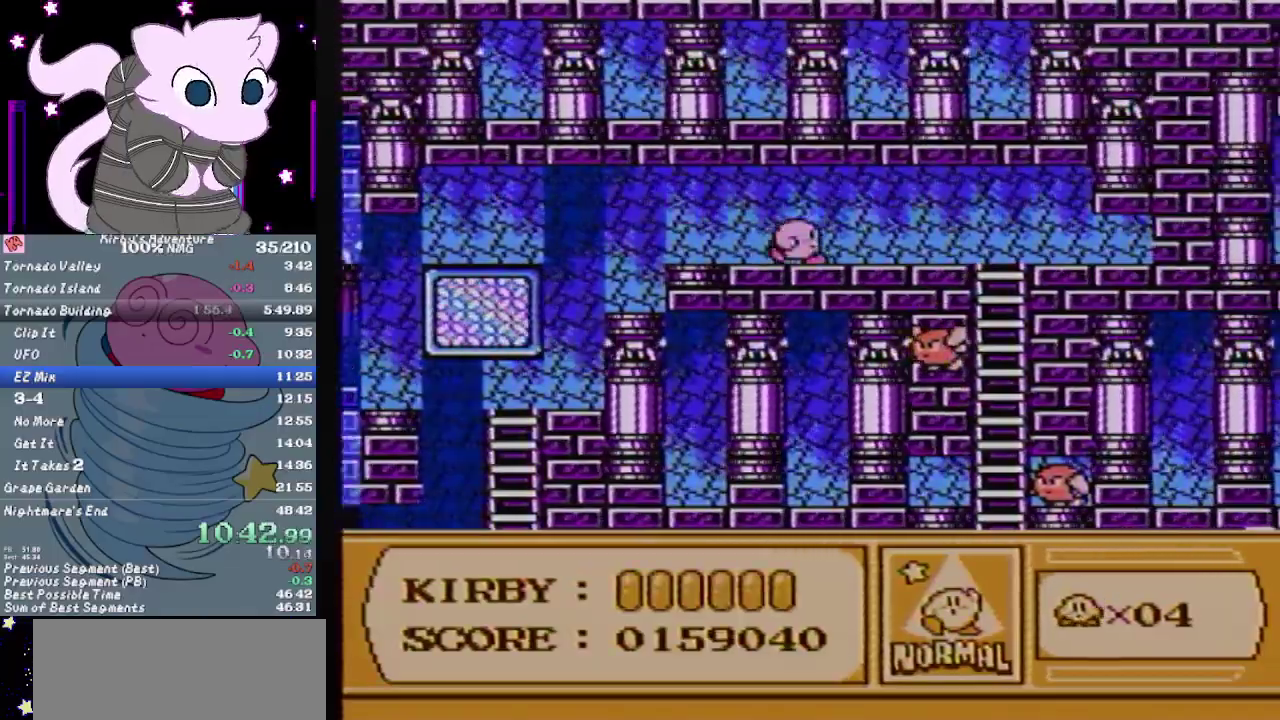
{"buttons": ["DPAD_RIGHT"], "events": [[33, "DPAD_RIGHT", "up"], [83, "DPAD_RIGHT", "down"]]}
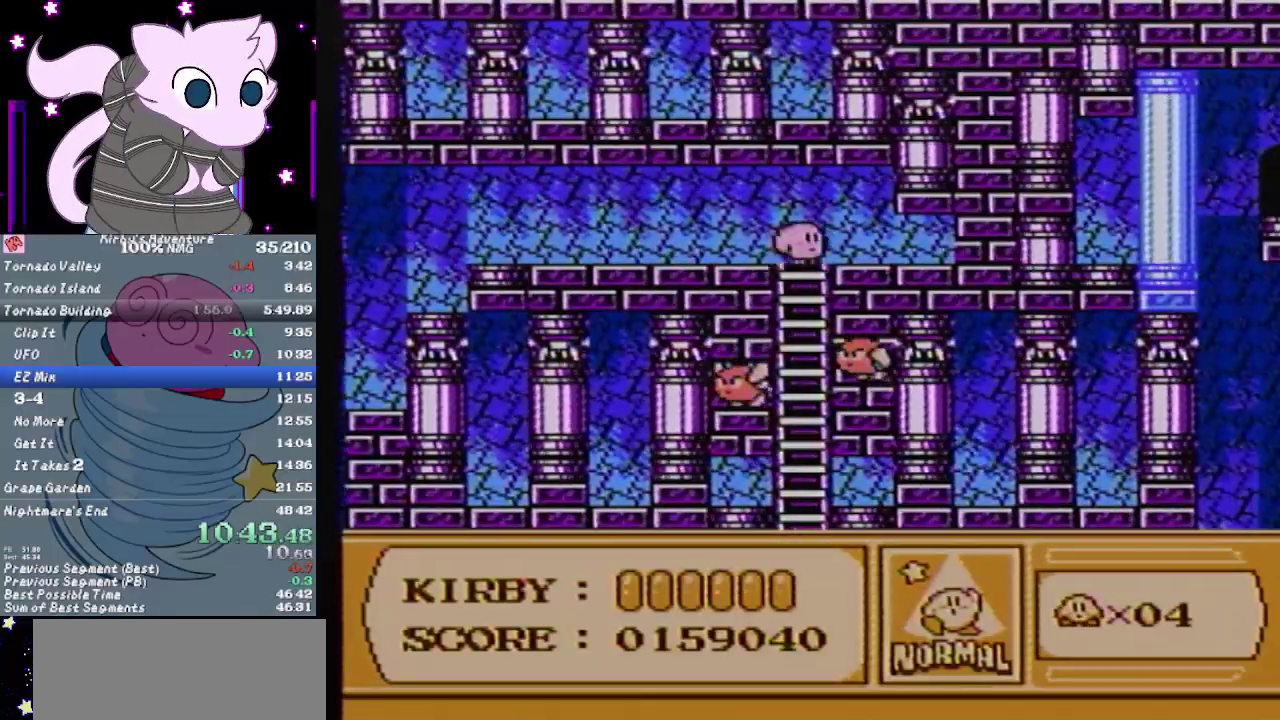
{"buttons": ["B"], "events": [[17, "DPAD_RIGHT", "up"], [50, "DPAD_DOWN", "down"], [200, "DPAD_RIGHT", "down"], [267, "DPAD_DOWN", "up"], [300, "B", "down"], [333, "DPAD_RIGHT", "up"]]}
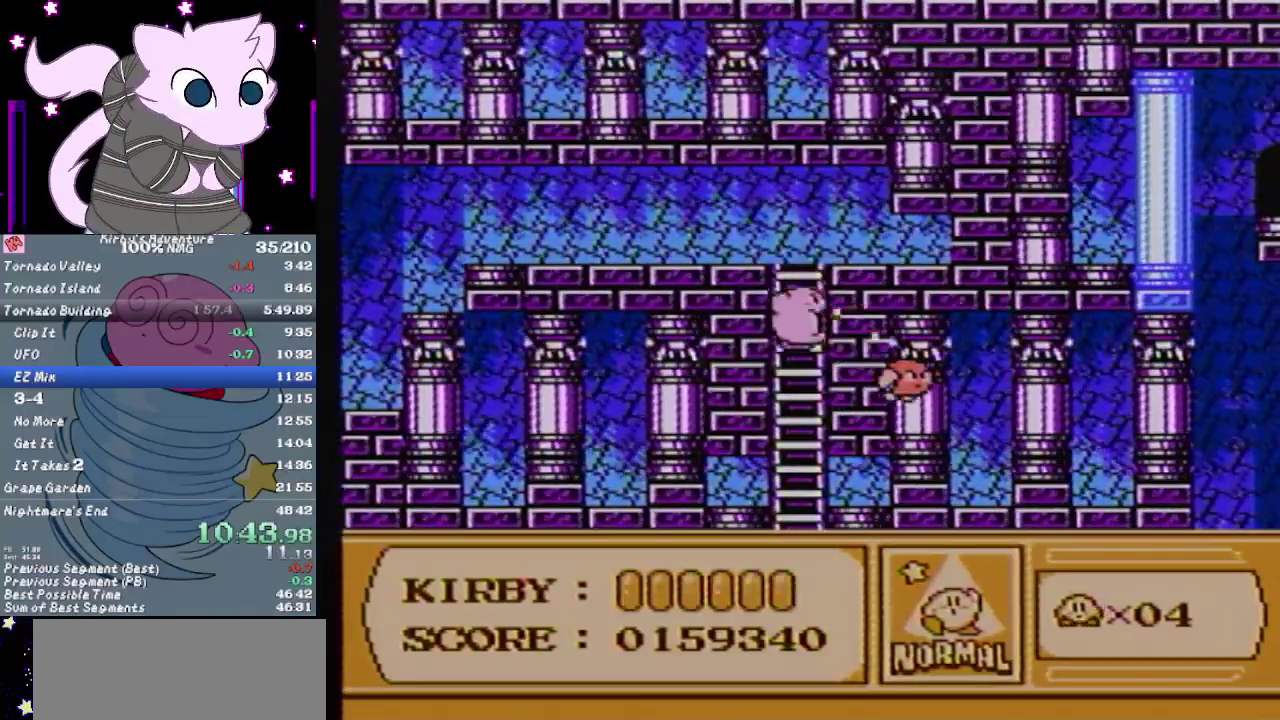
{"buttons": [], "events": [[450, "B", "up"]]}
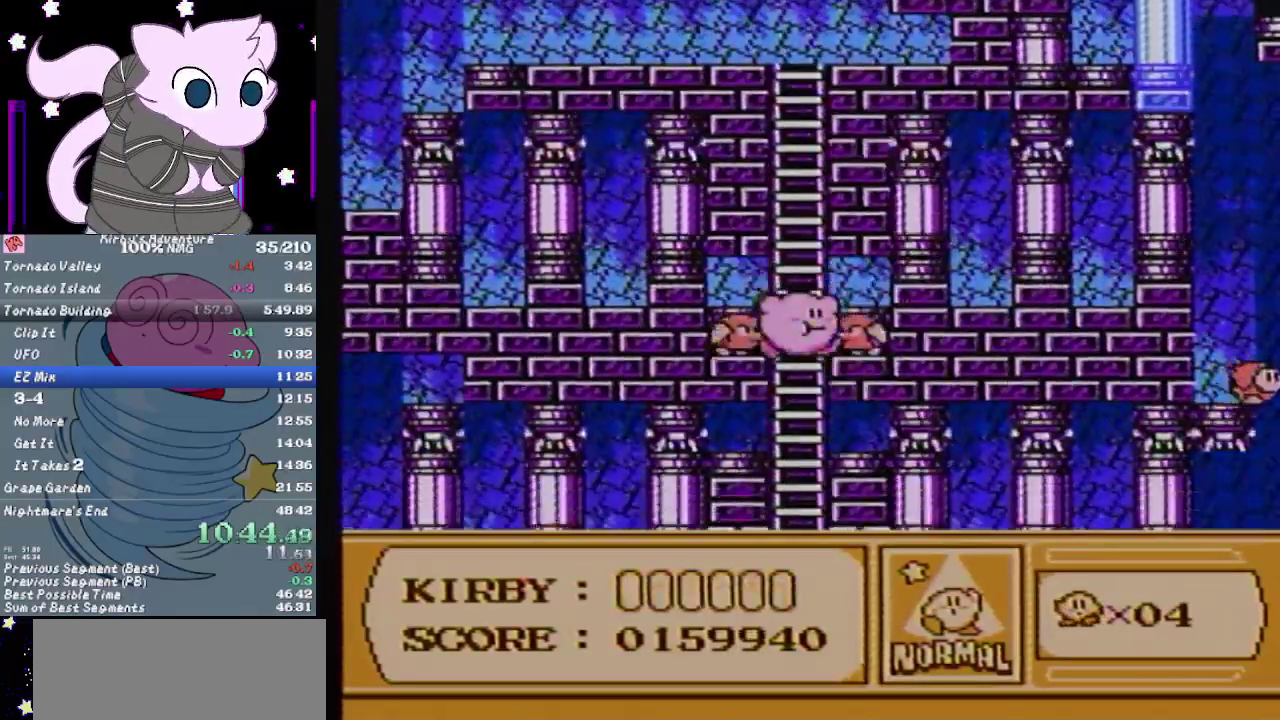
{"buttons": ["B"], "events": [[467, "B", "down"]]}
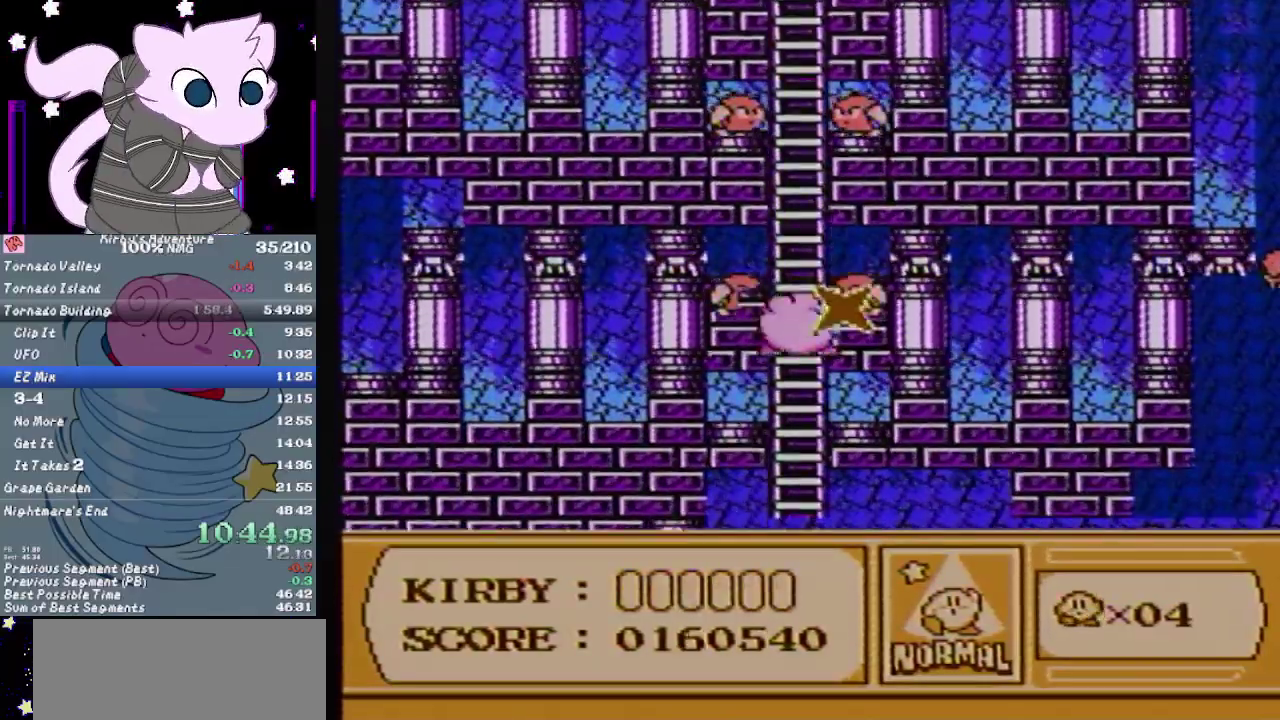
{"buttons": [], "events": [[133, "B", "up"]]}
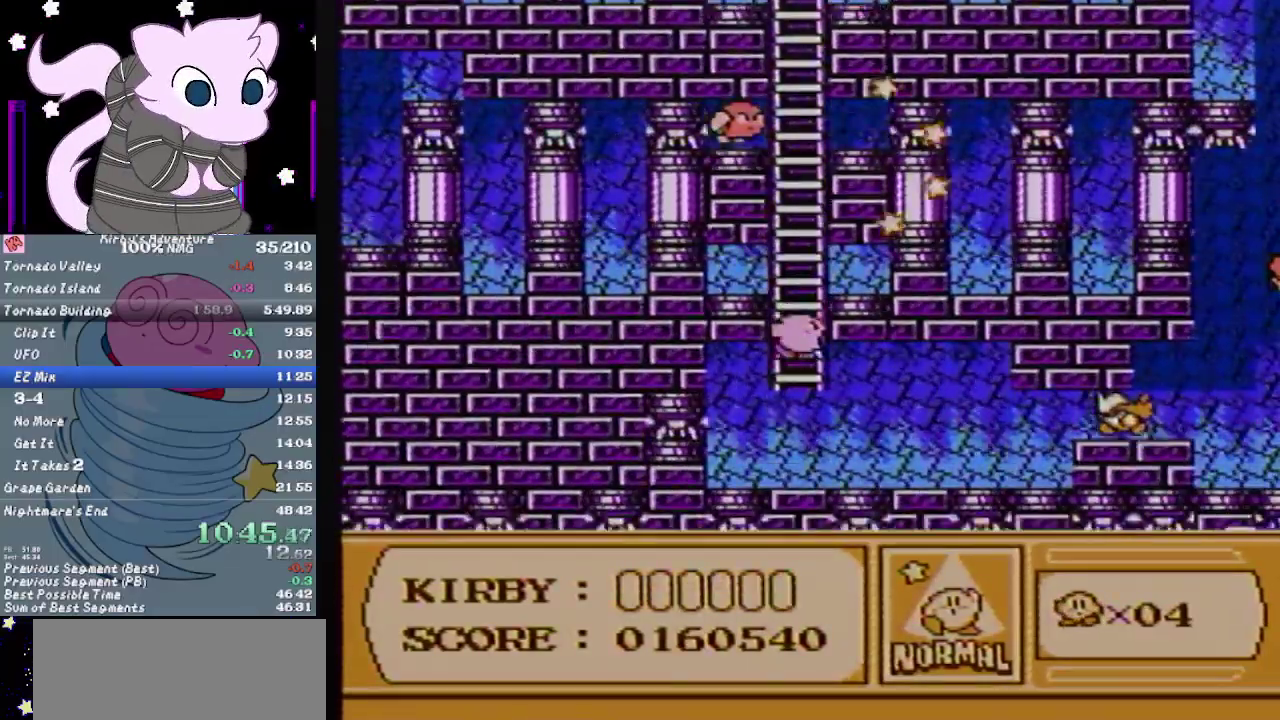
{"buttons": ["DPAD_RIGHT"], "events": [[150, "DPAD_RIGHT", "down"]]}
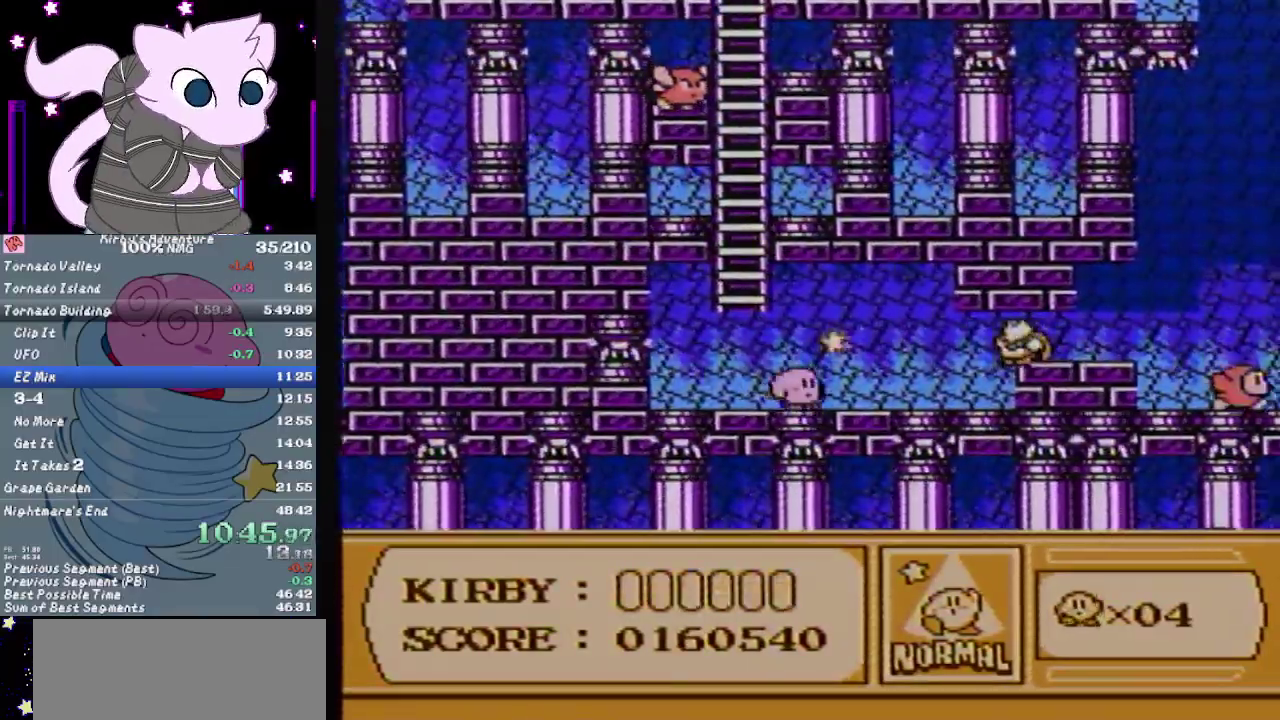
{"buttons": ["A", "B", "DPAD_RIGHT"], "events": [[400, "A", "down"], [450, "B", "down"]]}
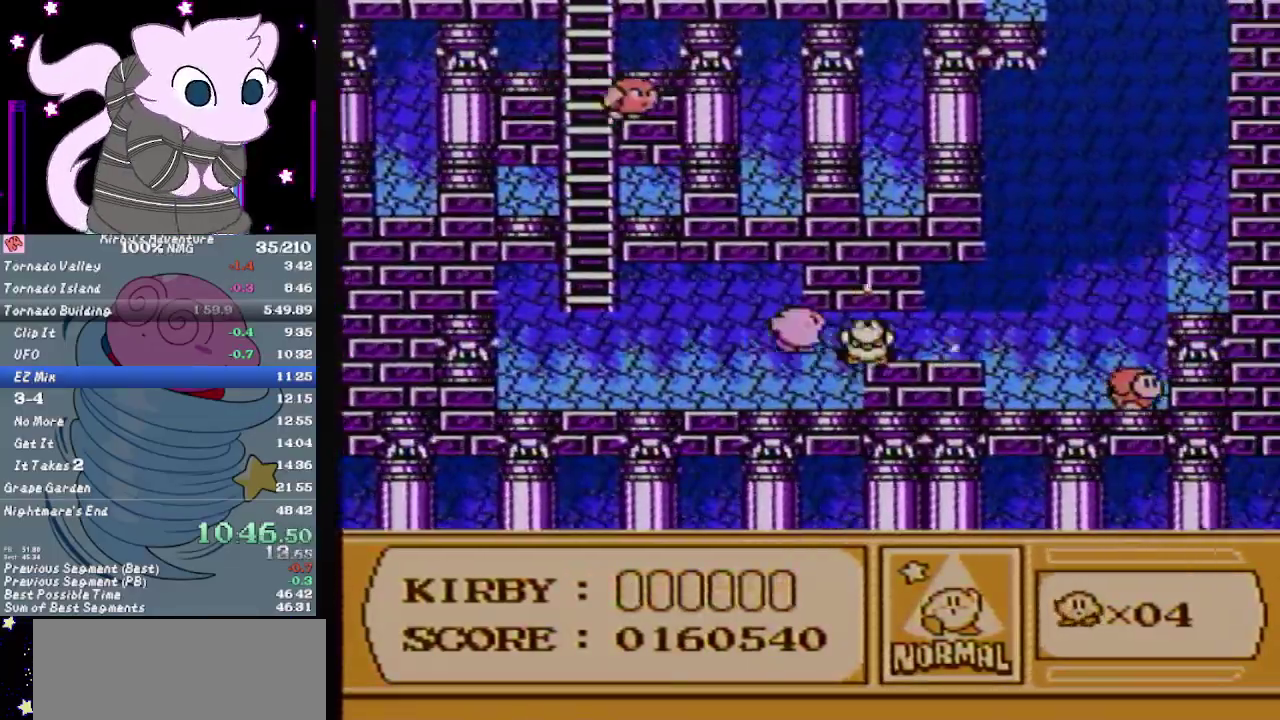
{"buttons": ["A", "DPAD_RIGHT"], "events": [[267, "A", "up"], [267, "B", "up"], [483, "A", "down"]]}
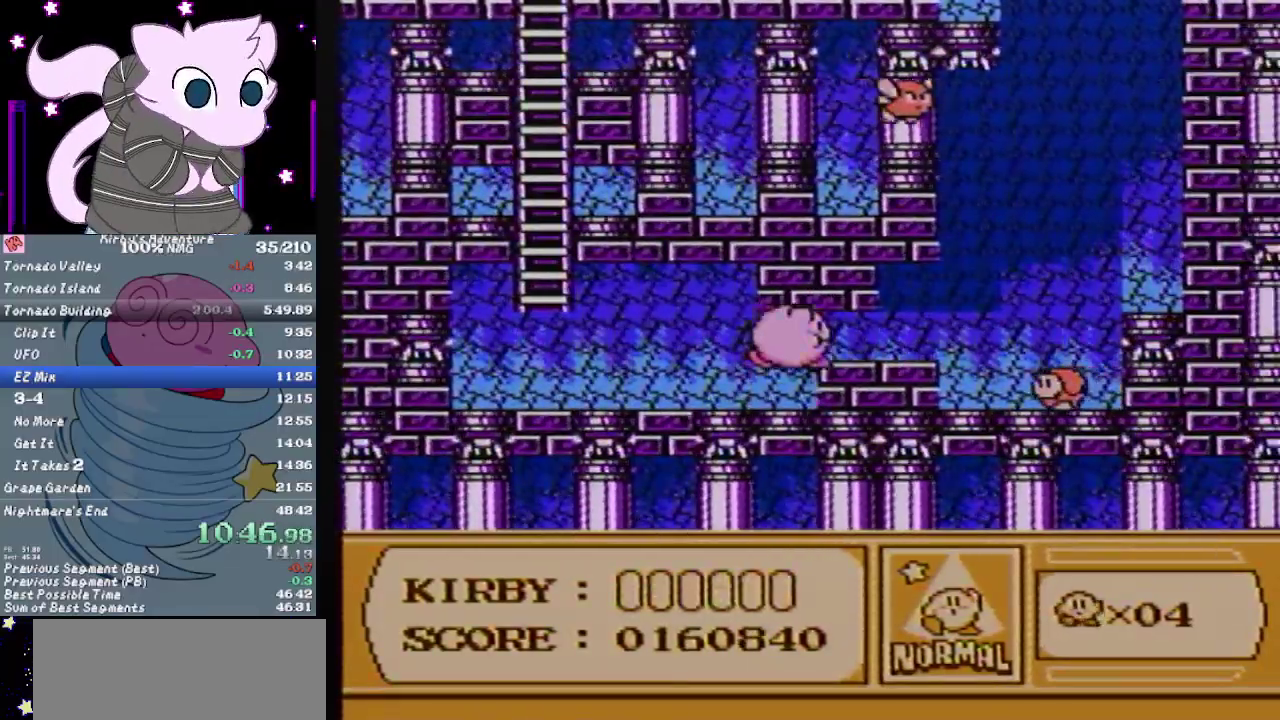
{"buttons": ["DPAD_DOWN"], "events": [[167, "A", "up"], [400, "DPAD_DOWN", "down"], [433, "DPAD_RIGHT", "up"]]}
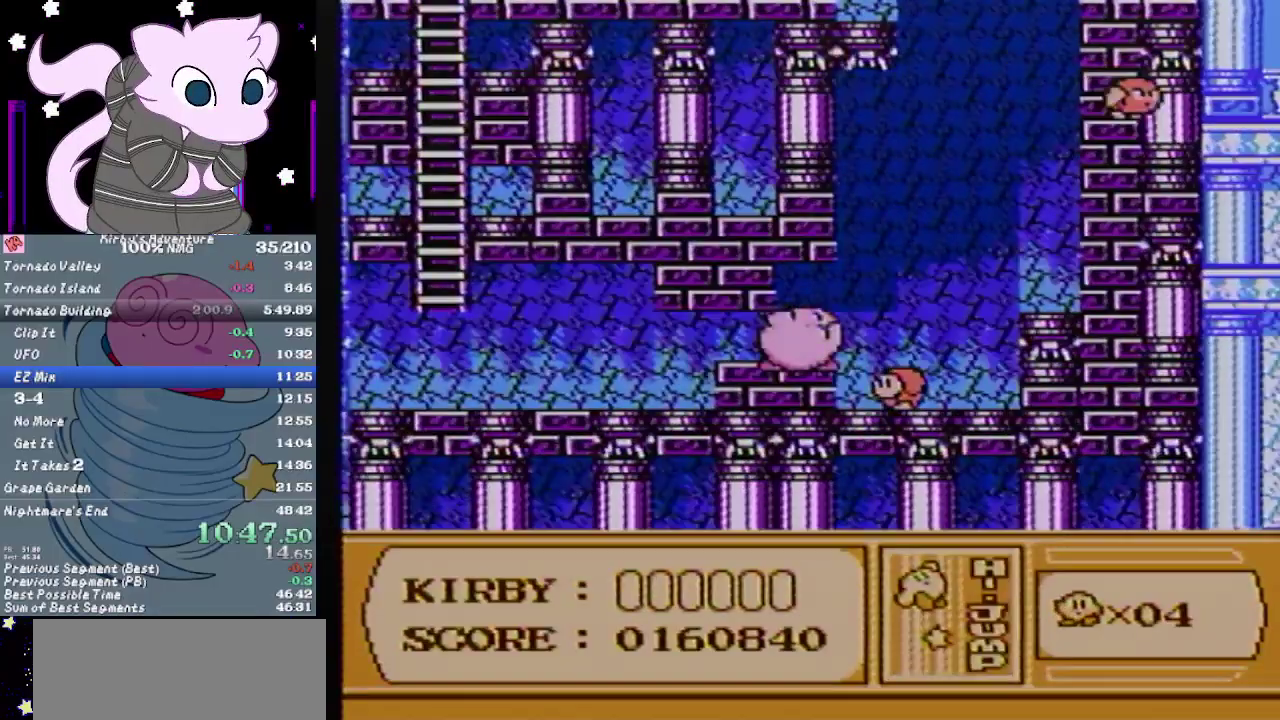
{"buttons": ["DPAD_RIGHT"], "events": [[50, "DPAD_DOWN", "up"], [83, "DPAD_RIGHT", "down"]]}
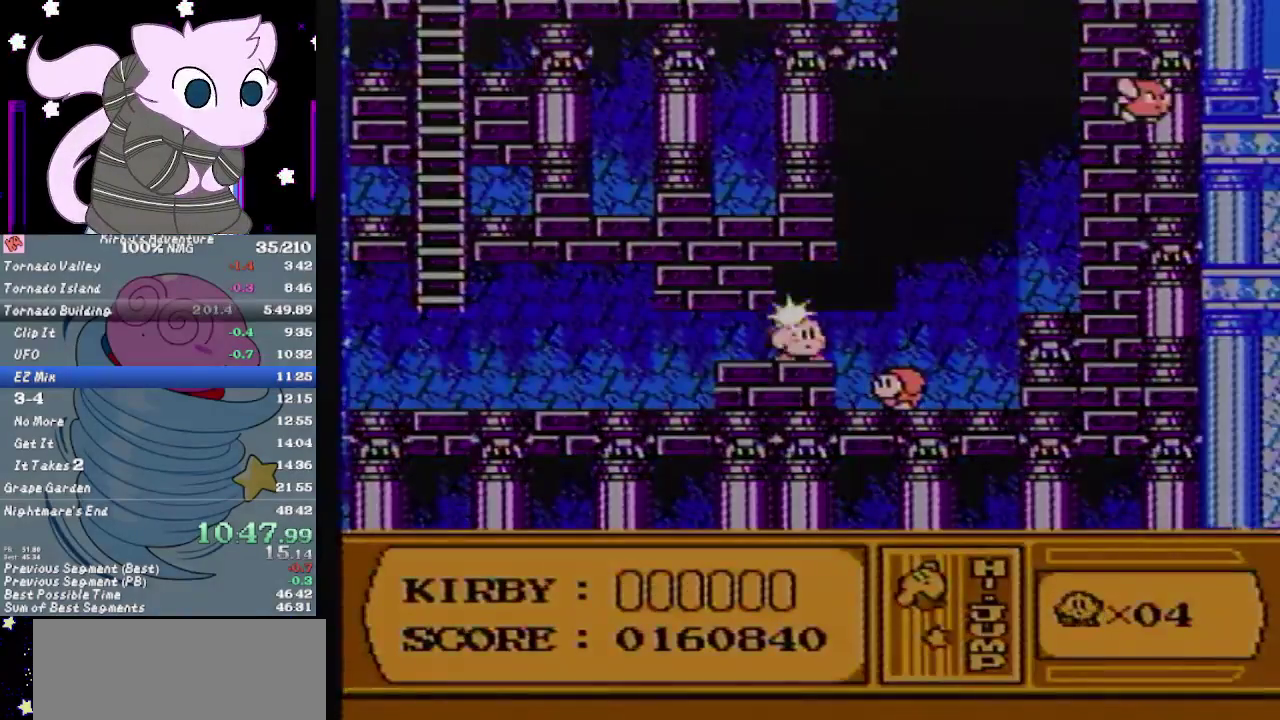
{"buttons": ["DPAD_RIGHT"], "events": []}
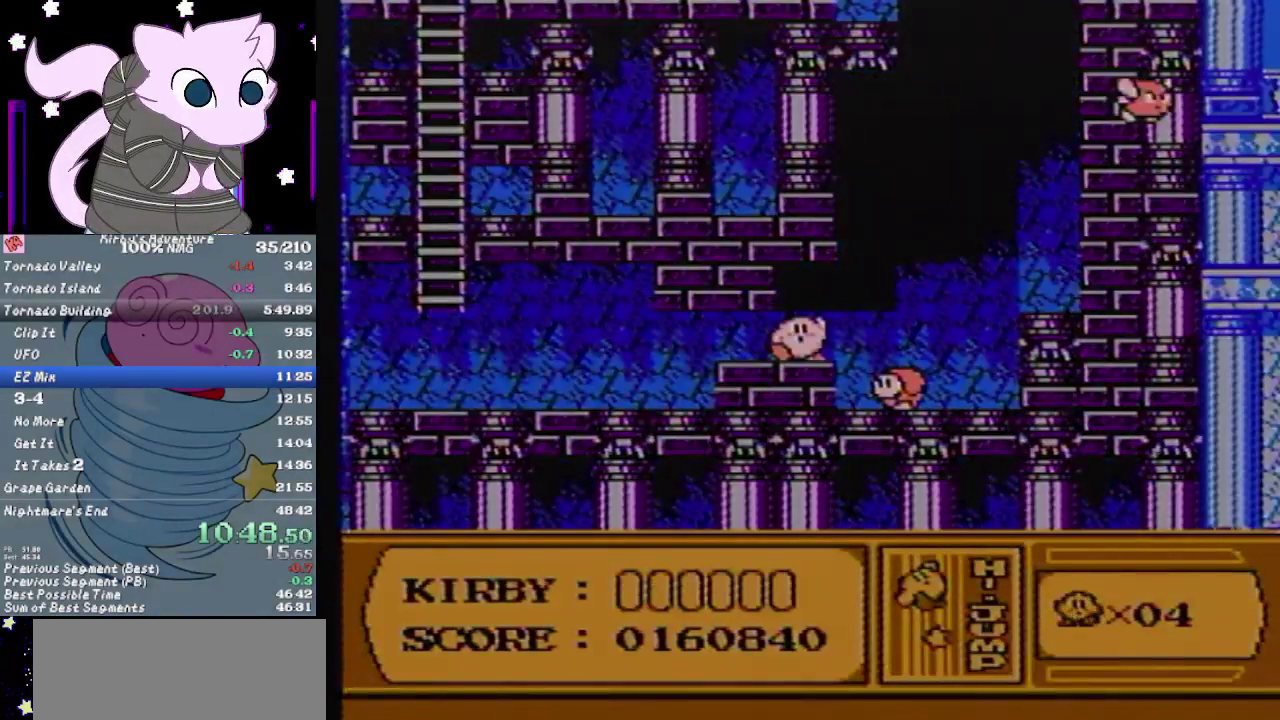
{"buttons": ["B", "DPAD_RIGHT"], "events": [[333, "B", "down"]]}
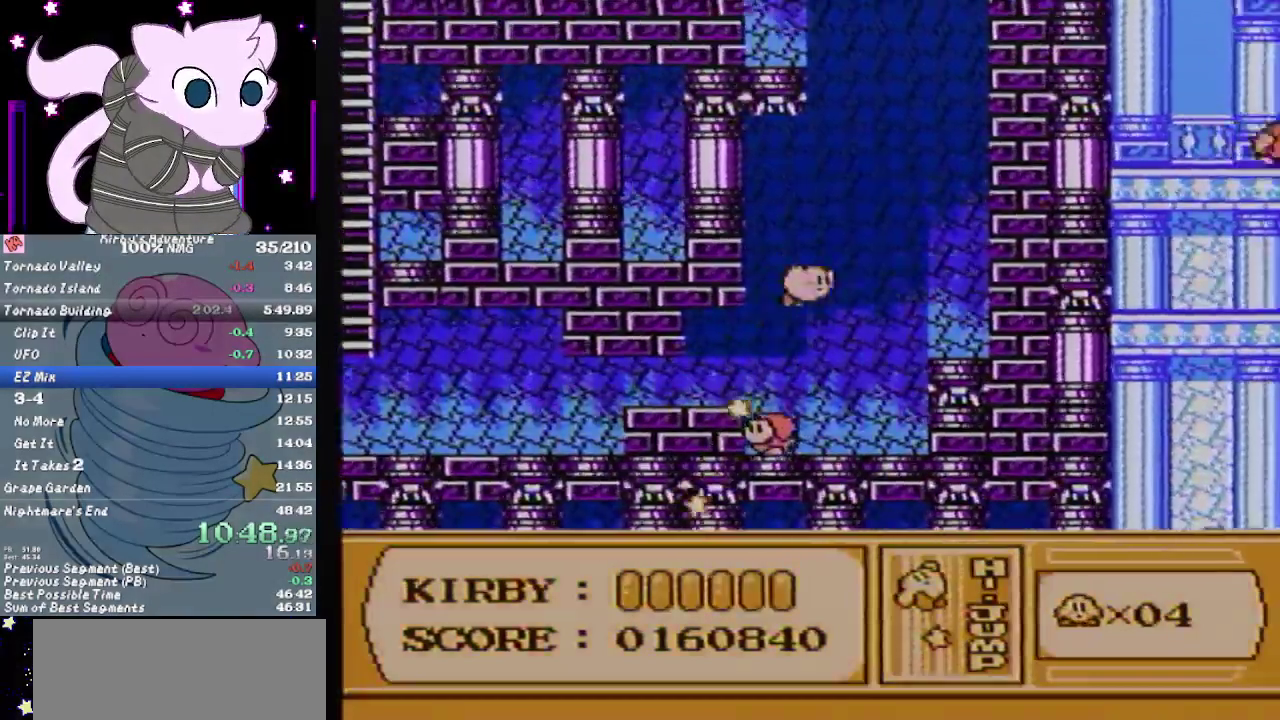
{"buttons": ["B", "DPAD_LEFT"], "events": [[83, "DPAD_RIGHT", "up"], [133, "DPAD_LEFT", "down"], [200, "DPAD_LEFT", "up"], [333, "DPAD_LEFT", "down"]]}